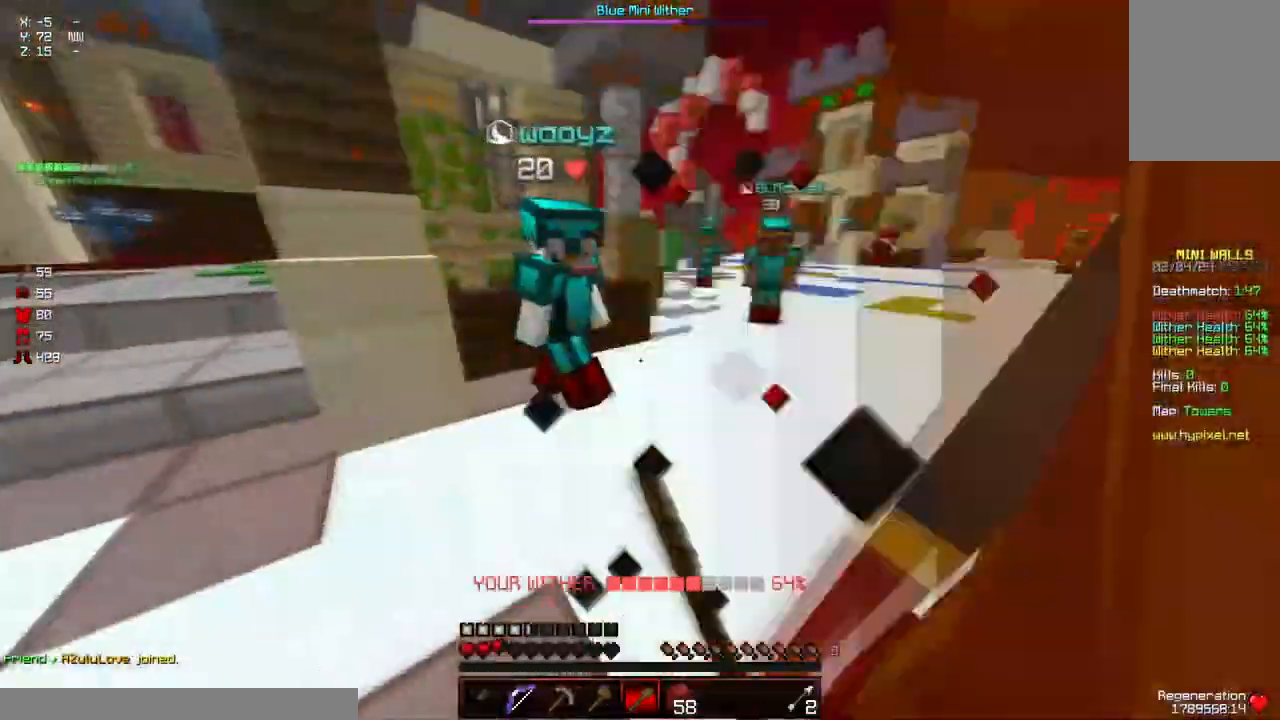
Gameplay with keyboard and mouse; each line is a JSON object with the keys and mouse buttons held at the frame after it. "events" lists presses ("down") and releases ("up") of "a", "d", "s", "space", "w", "mouse_left" and "mouse_right" between this image and that frame as [ms after this image, input, new state], when the widget could be followed in between. "mouse_left", "mouse_right" = the "left", "right" buttons of the "mouse" list. No other keys are recorded. Fast repeated clicks can show as one long hold. Mouse movement is not recorded.
{"keys": ["d", "w"], "mouse": [], "events": [[17, "mouse_left", "up"], [67, "mouse_left", "down"], [67, "w", "up"], [133, "mouse_left", "up"], [183, "mouse_left", "down"], [233, "mouse_left", "up"], [233, "s", "down"], [300, "d", "down"], [350, "a", "up"], [350, "mouse_left", "down"], [400, "mouse_left", "up"], [400, "s", "up"], [450, "mouse_left", "down"], [500, "mouse_left", "up"], [500, "w", "down"]]}
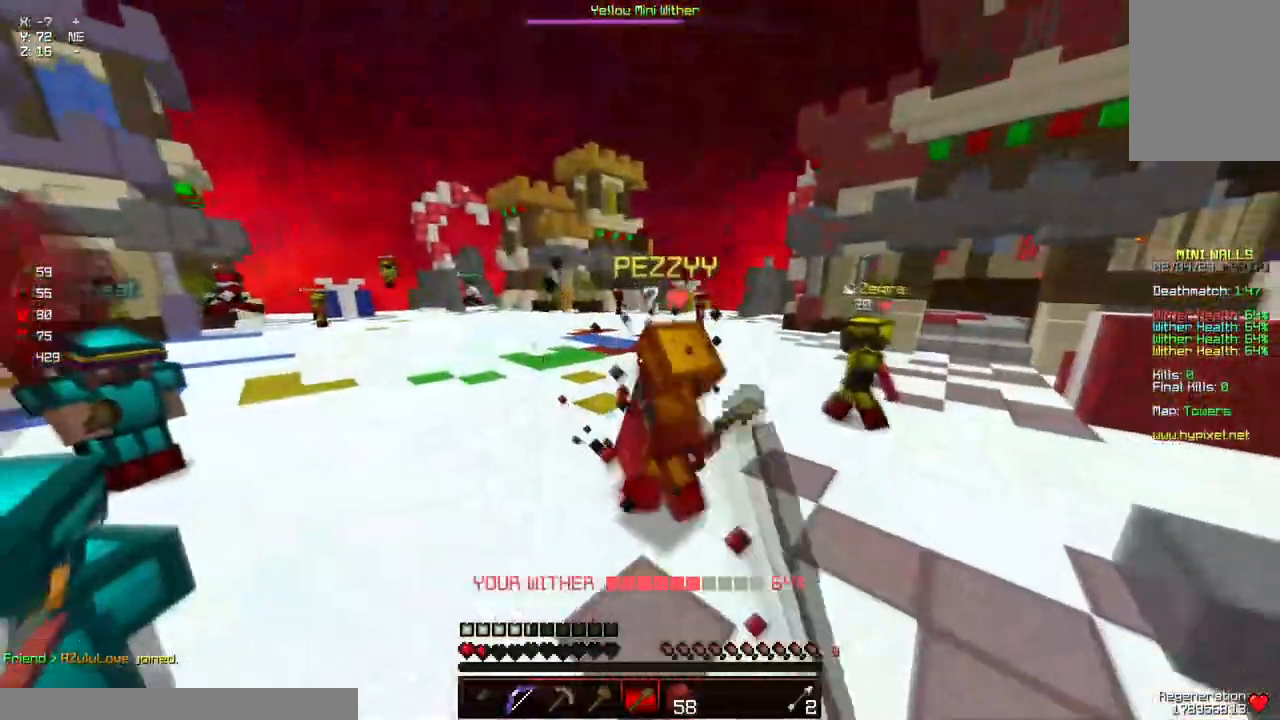
{"keys": [], "mouse": [], "events": [[50, "mouse_left", "down"], [117, "d", "up"], [117, "mouse_left", "up"], [167, "mouse_left", "down"], [217, "mouse_left", "up"], [217, "space", "down"], [267, "mouse_left", "down"], [333, "mouse_left", "up"], [383, "space", "up"], [433, "w", "up"]]}
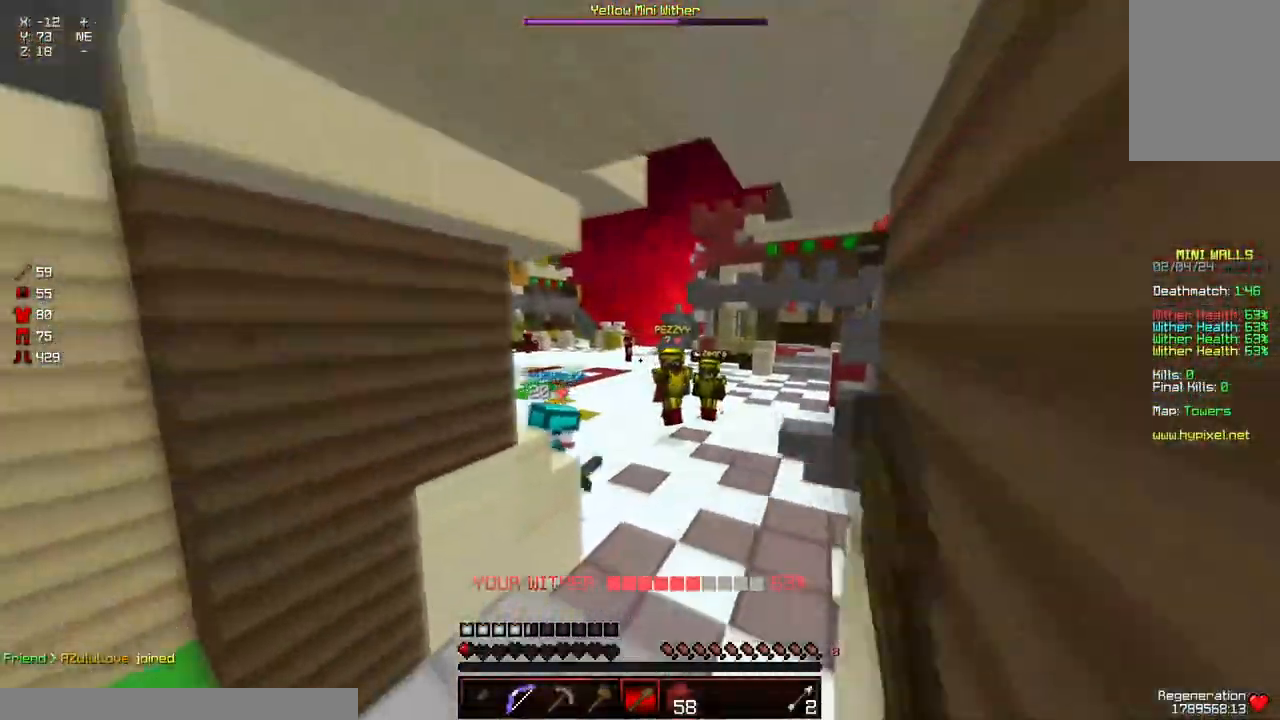
{"keys": ["a", "w"], "mouse": [], "events": [[33, "mouse_left", "down"], [33, "w", "down"], [83, "mouse_left", "up"], [133, "d", "down"], [250, "a", "down"], [250, "d", "up"], [450, "mouse_left", "down"], [500, "mouse_left", "up"]]}
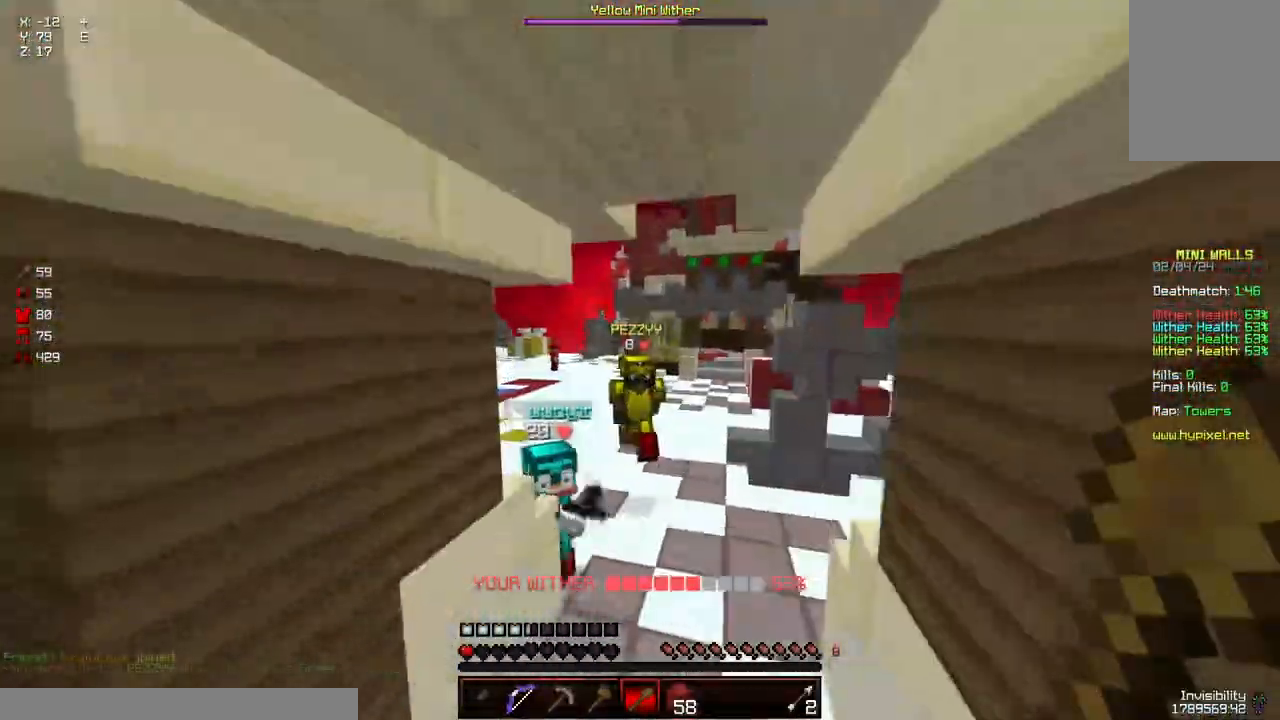
{"keys": [], "mouse": [], "events": [[50, "d", "down"], [117, "a", "up"], [117, "mouse_left", "down"], [167, "mouse_left", "up"], [267, "mouse_left", "down"], [317, "mouse_left", "up"], [367, "d", "up"], [417, "w", "up"]]}
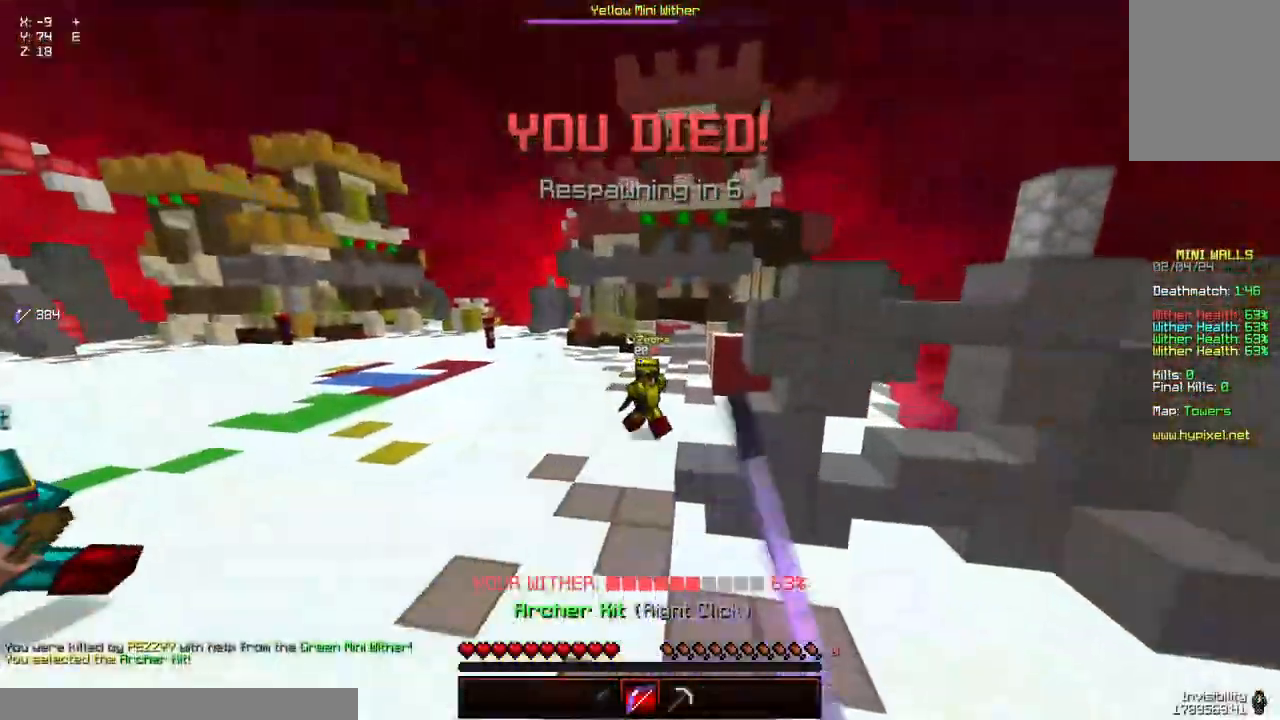
{"keys": [], "mouse": [], "events": [[233, "mouse_left", "down"], [233, "mouse_right", "down"], [383, "mouse_left", "up"], [433, "mouse_right", "up"]]}
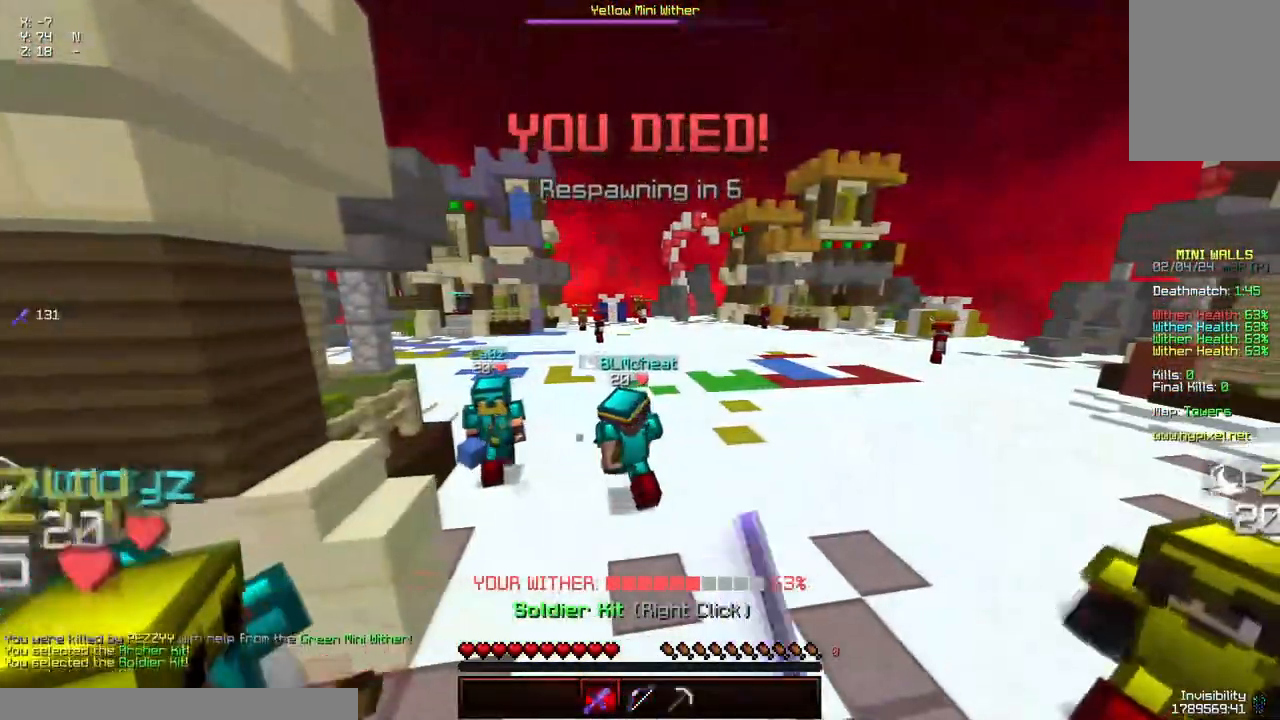
{"keys": [], "mouse": [], "events": [[33, "a", "down"], [100, "w", "down"], [200, "a", "up"], [200, "w", "up"]]}
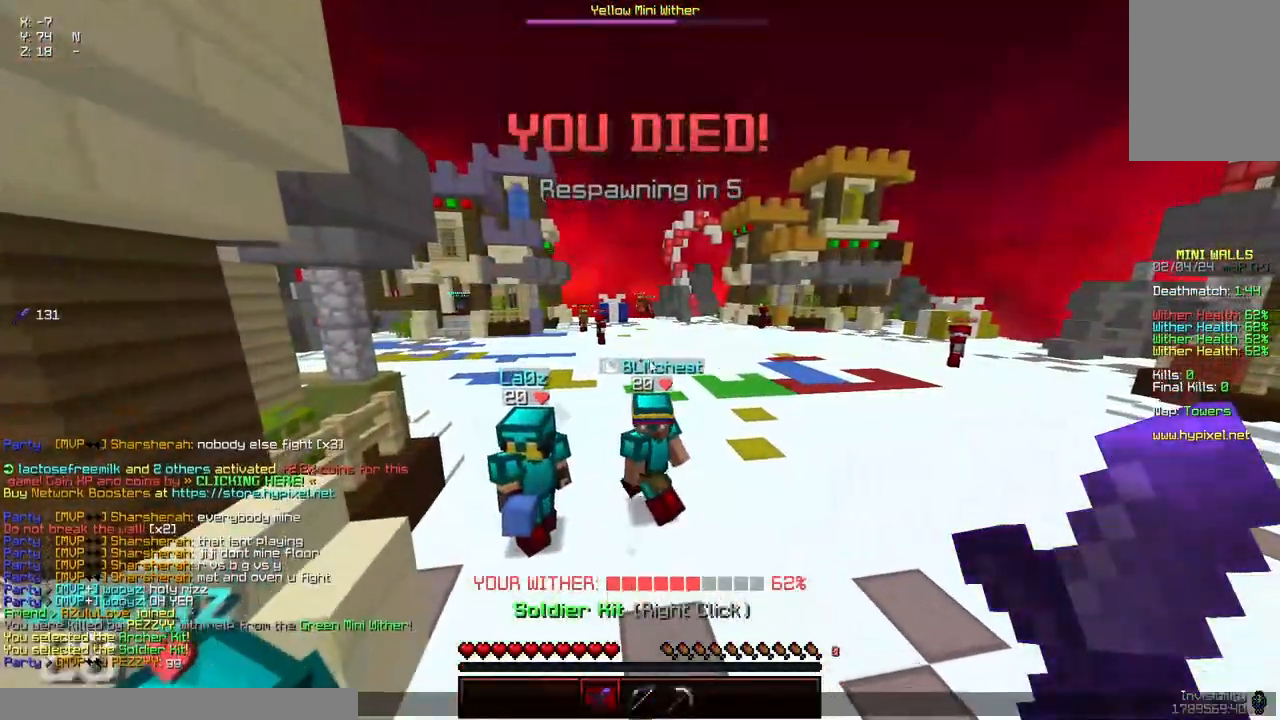
{"keys": [], "mouse": [], "events": []}
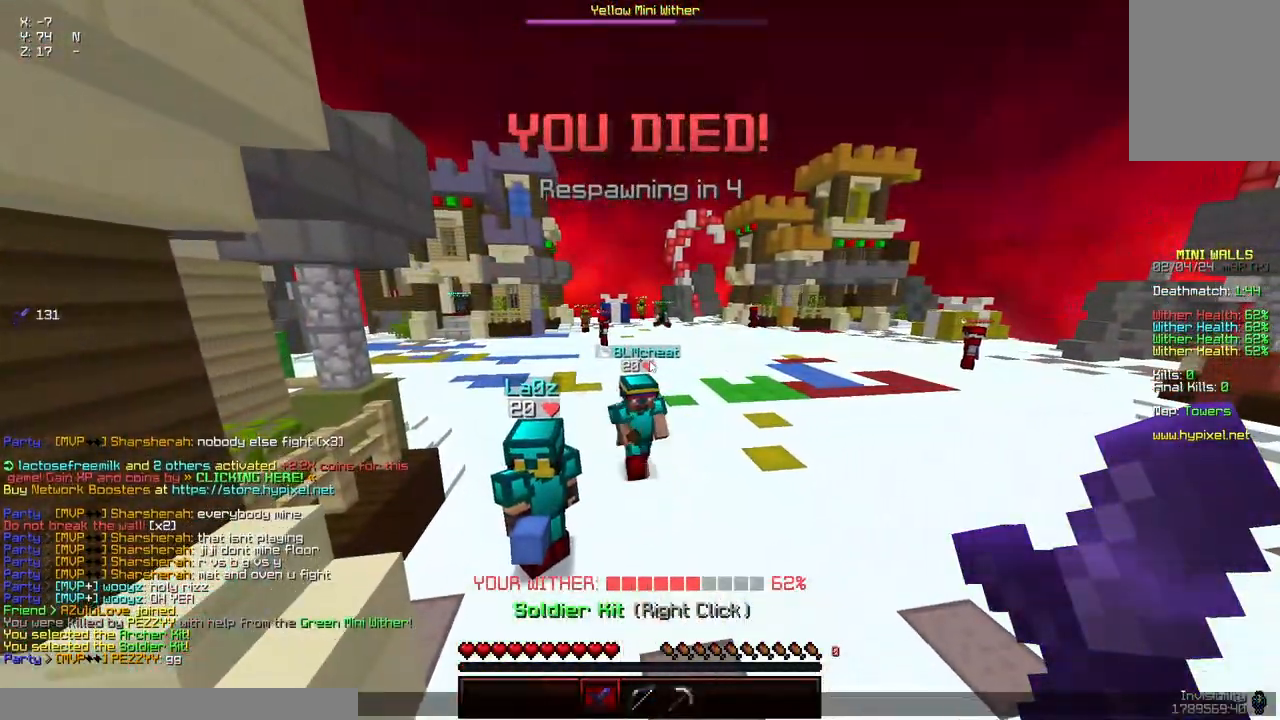
{"keys": [], "mouse": [], "events": []}
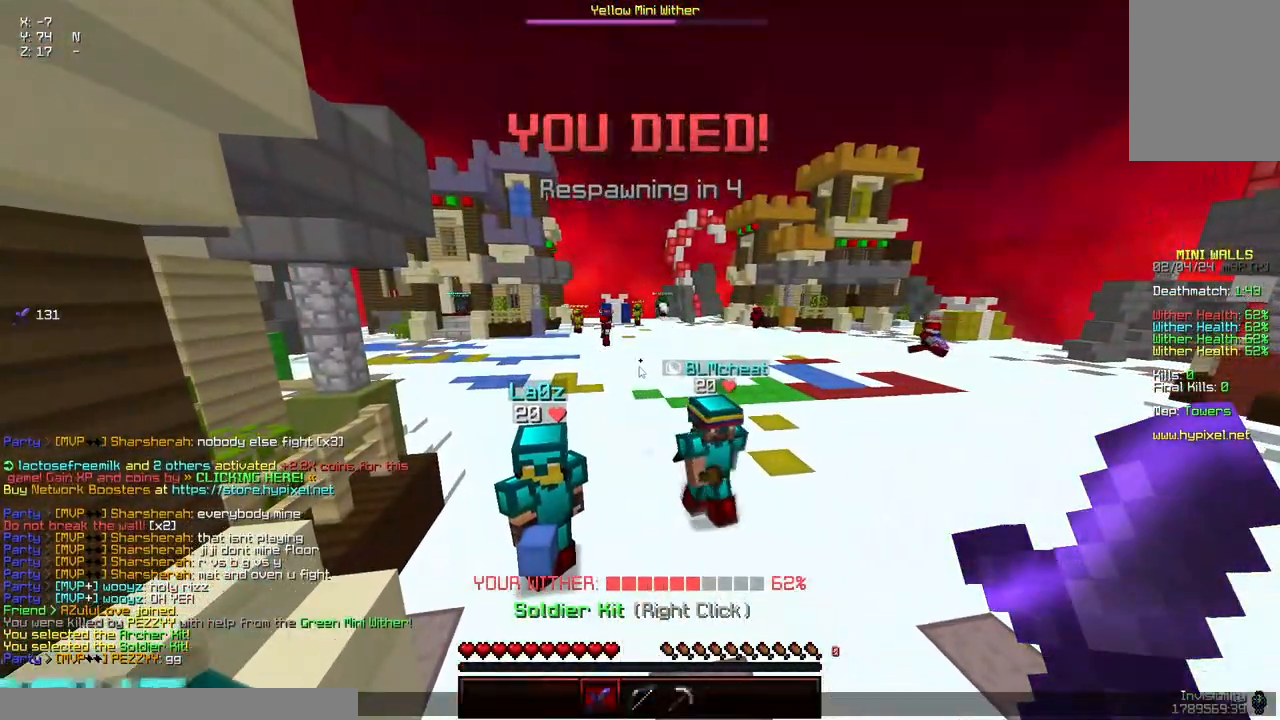
{"keys": [], "mouse": [], "events": []}
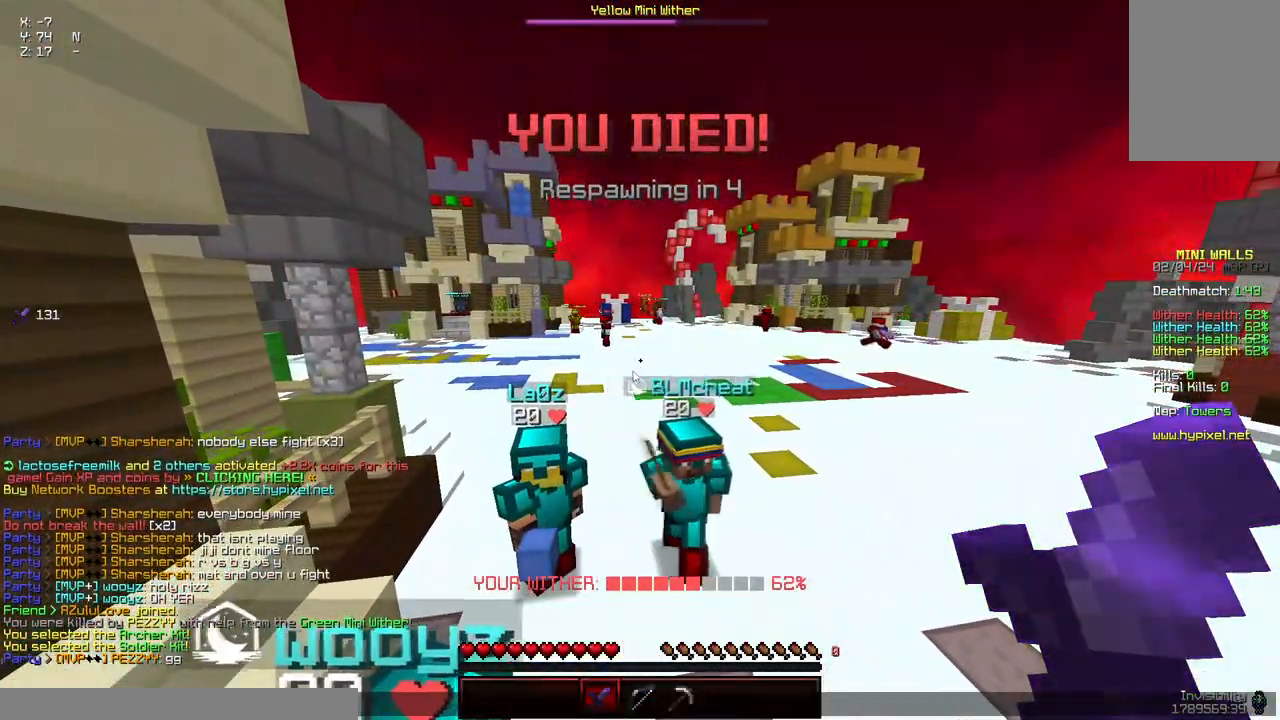
{"keys": [], "mouse": [], "events": []}
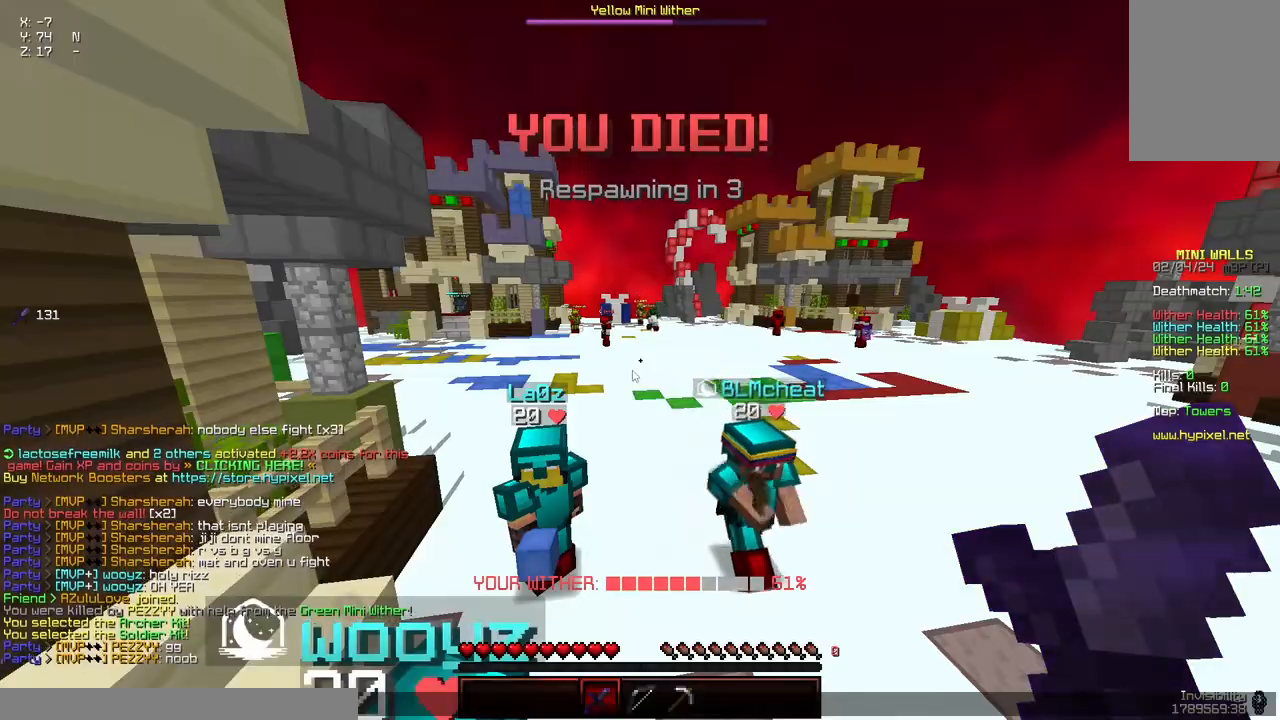
{"keys": [], "mouse": [], "events": []}
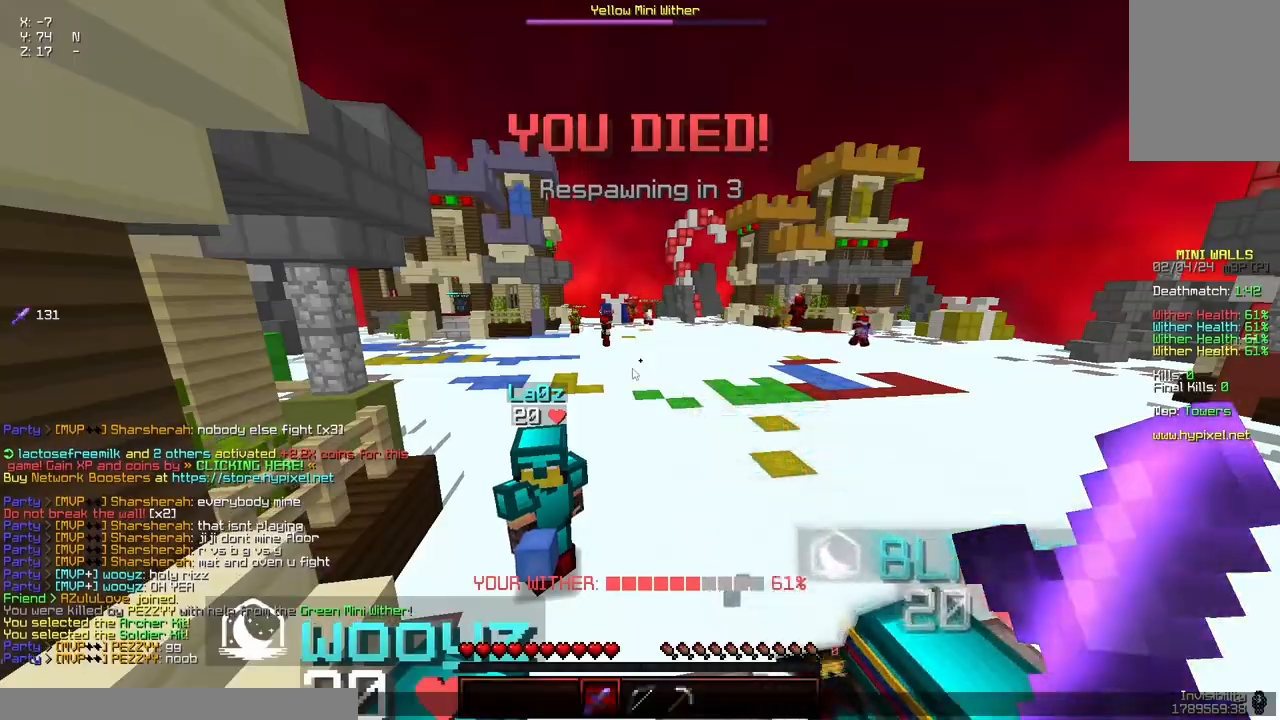
{"keys": [], "mouse": [], "events": []}
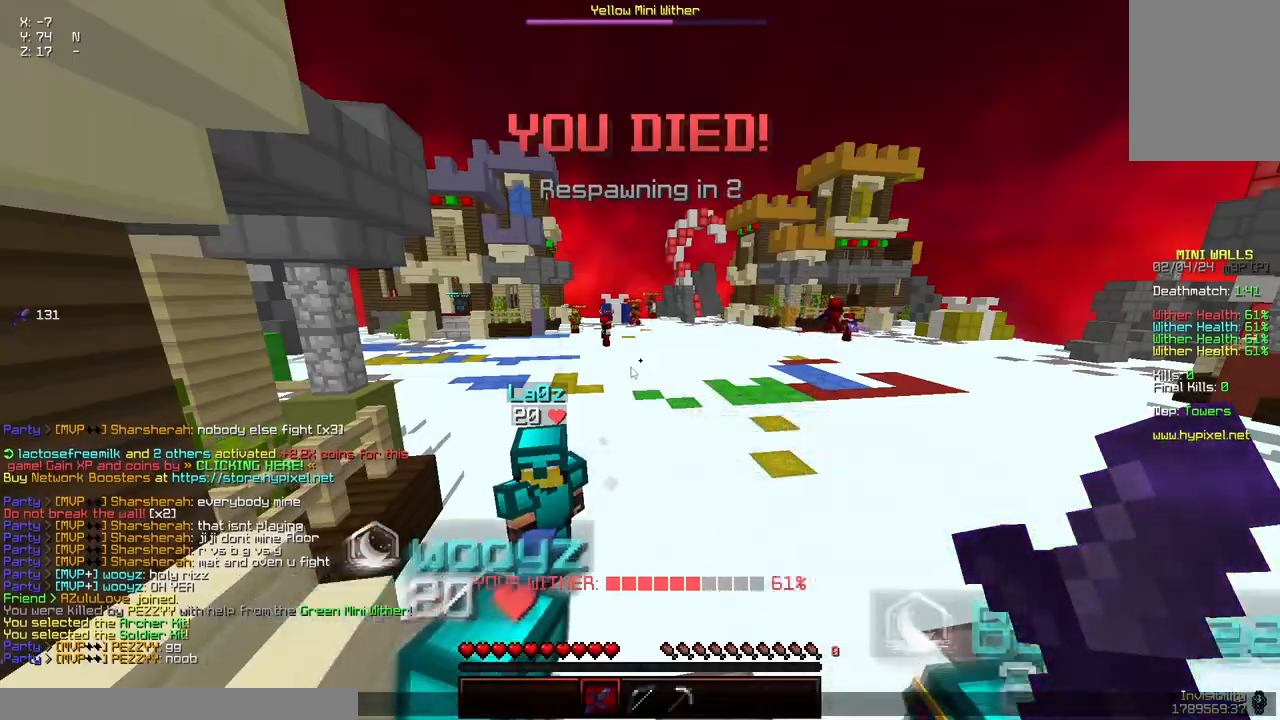
{"keys": ["w"], "mouse": [], "events": [[200, "mouse_left", "down"], [200, "mouse_right", "down"], [367, "mouse_left", "up"], [367, "mouse_right", "up"], [417, "w", "down"]]}
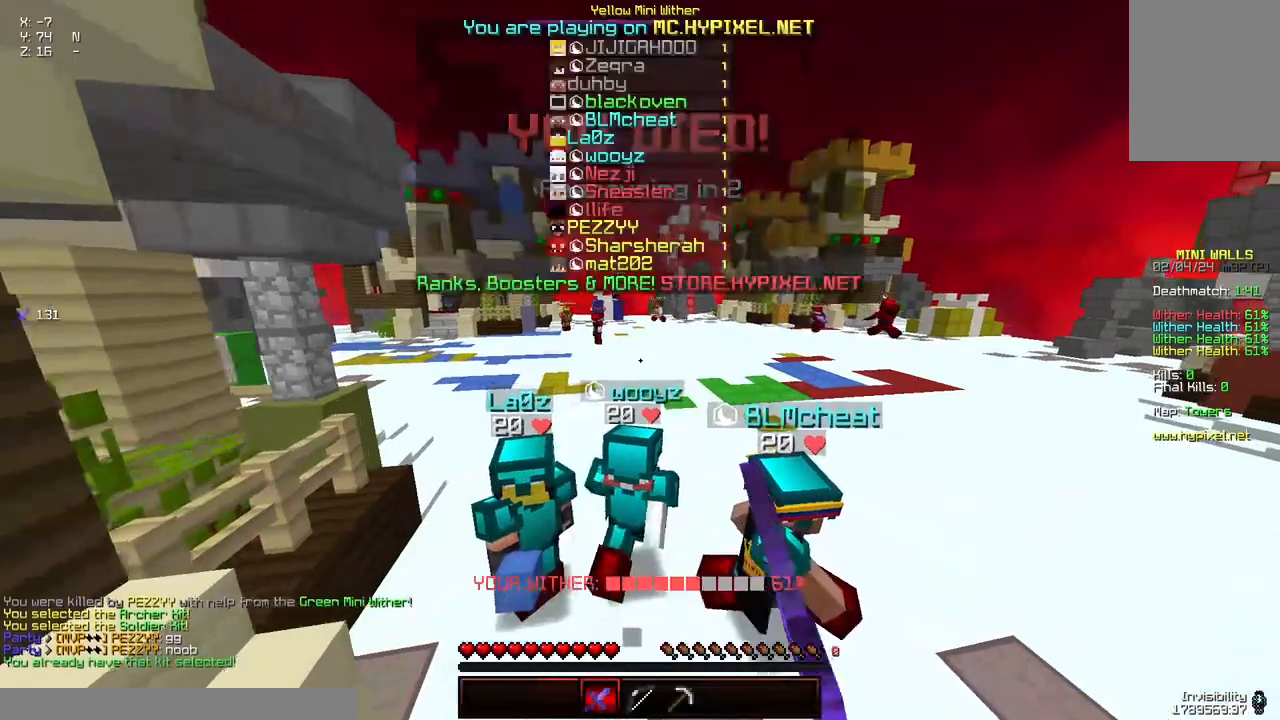
{"keys": ["w"], "mouse": [], "events": []}
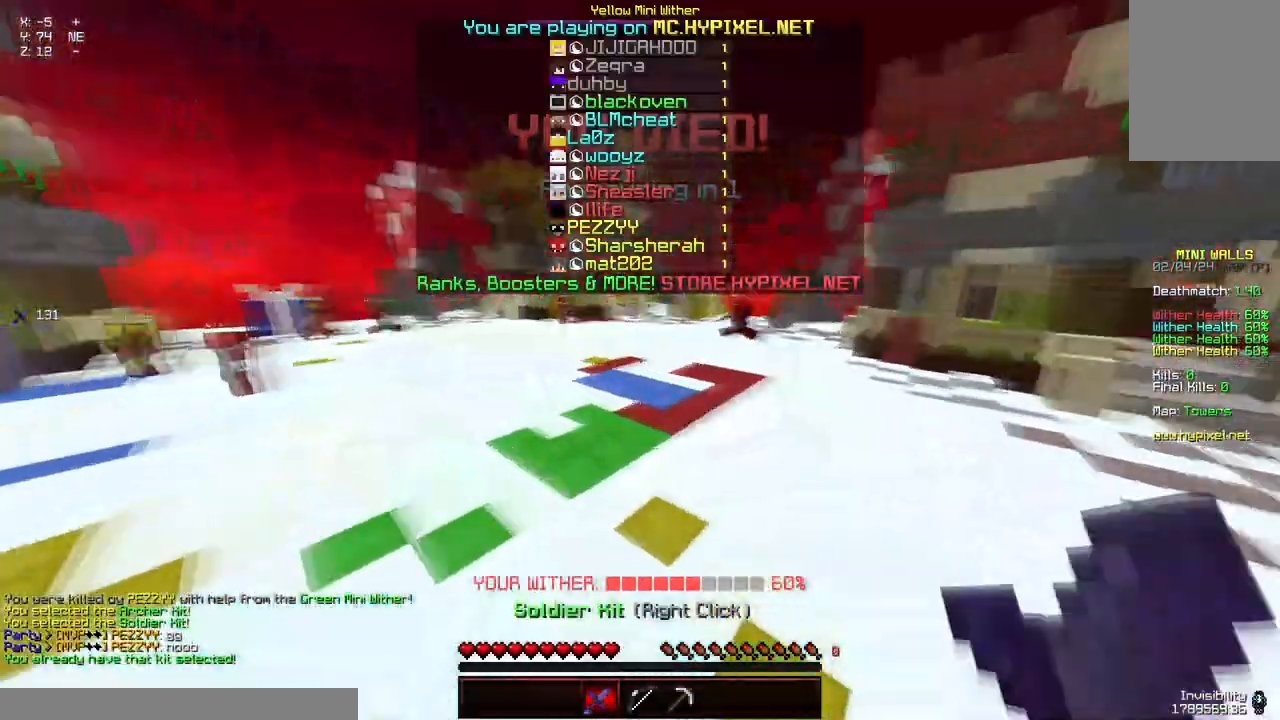
{"keys": ["w"], "mouse": [], "events": [[133, "d", "down"], [450, "d", "up"]]}
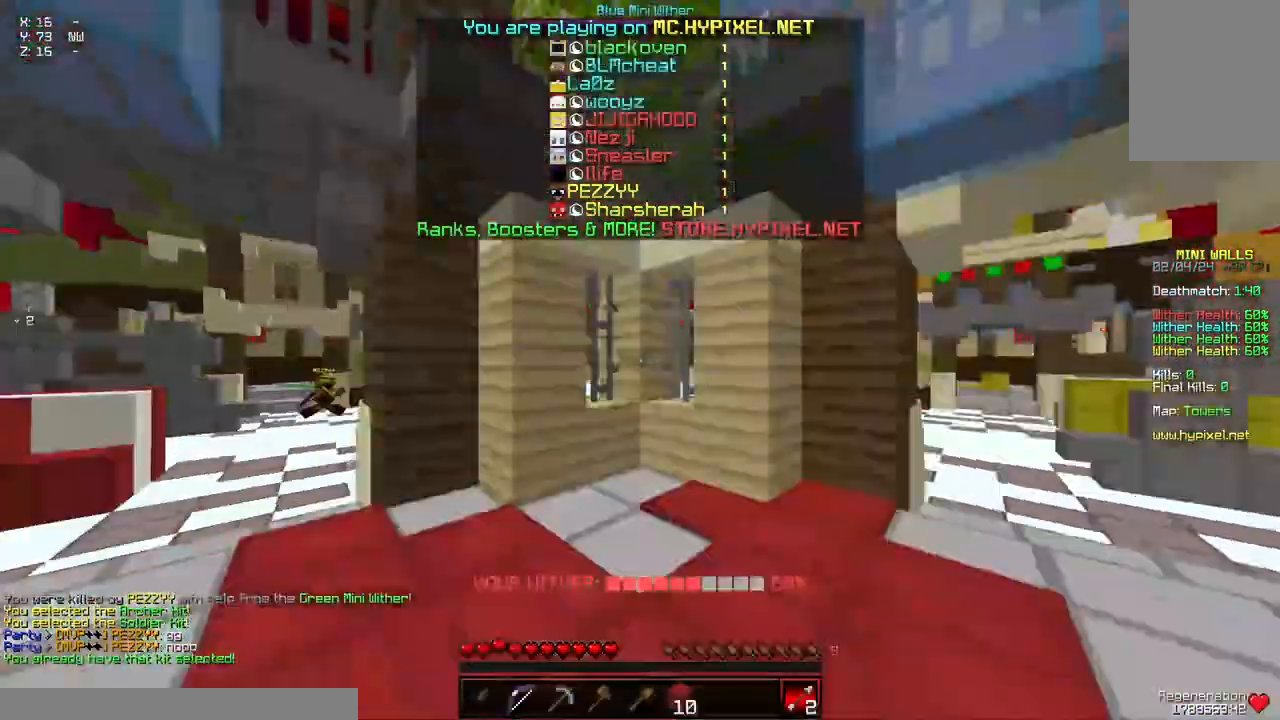
{"keys": ["space", "w"], "mouse": [], "events": [[467, "space", "down"]]}
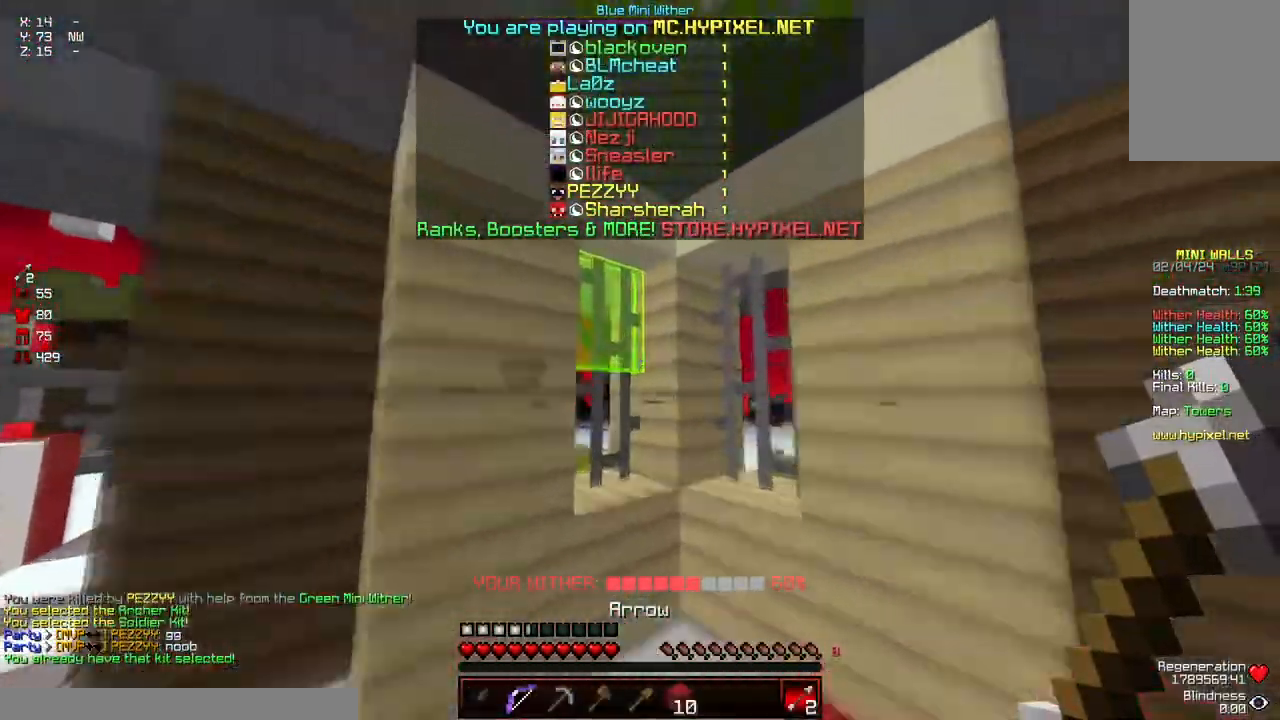
{"keys": ["d", "w"], "mouse": [], "events": [[133, "space", "up"], [333, "d", "down"]]}
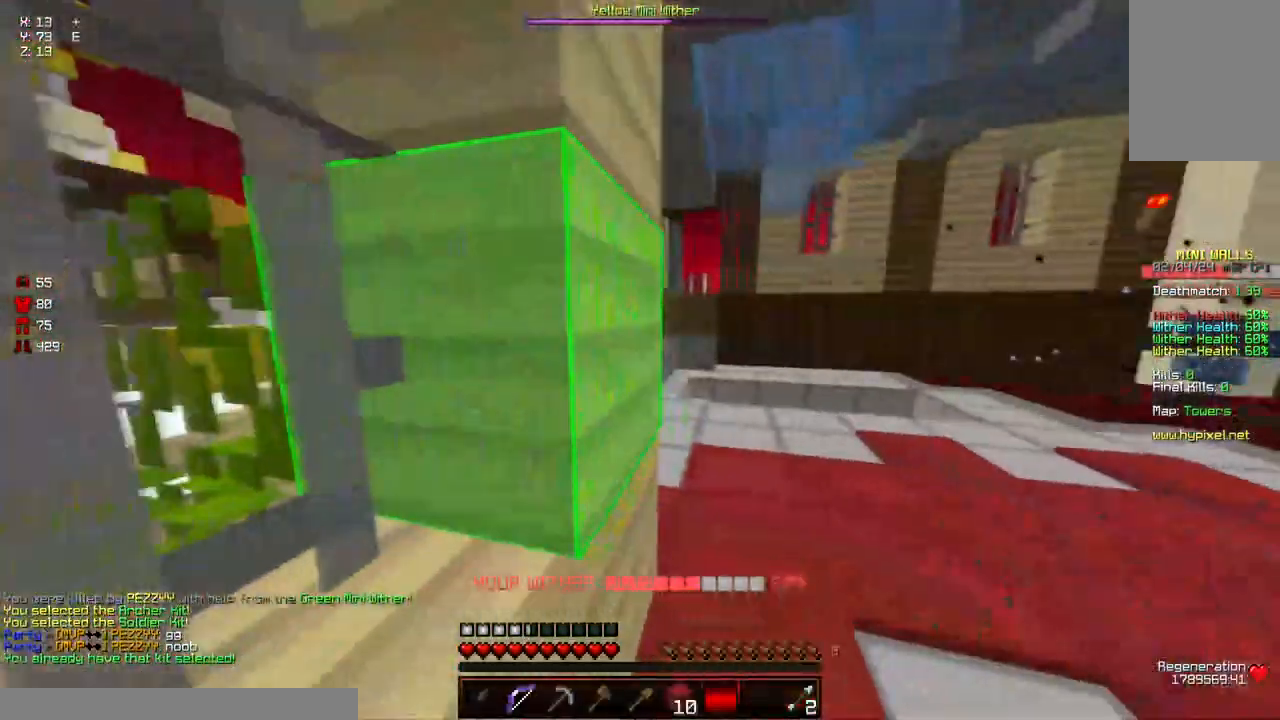
{"keys": ["w"], "mouse": [], "events": [[350, "d", "up"]]}